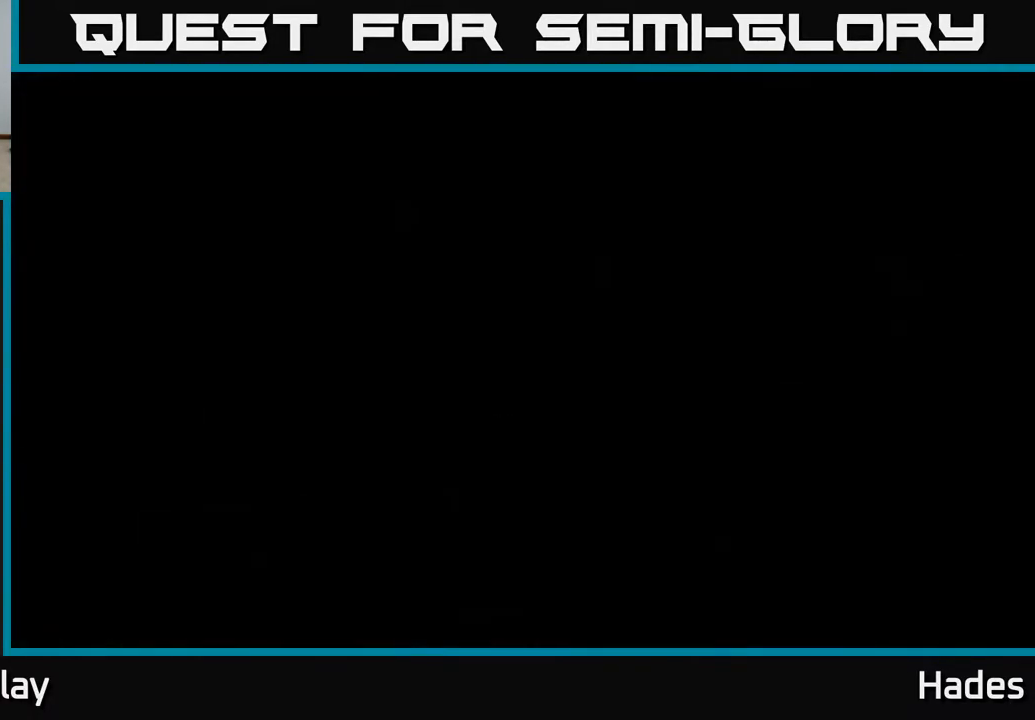
Gameplay with a controller (Xbox layout); each line is a JSON object with the inputs held at the frame after it. "events" lists button and stick changes between this image and that frame as [ms after this image, input, new state], when the widget could be followed in between. Not read: right_stick.
{"buttons": [], "left_stick": "center", "events": []}
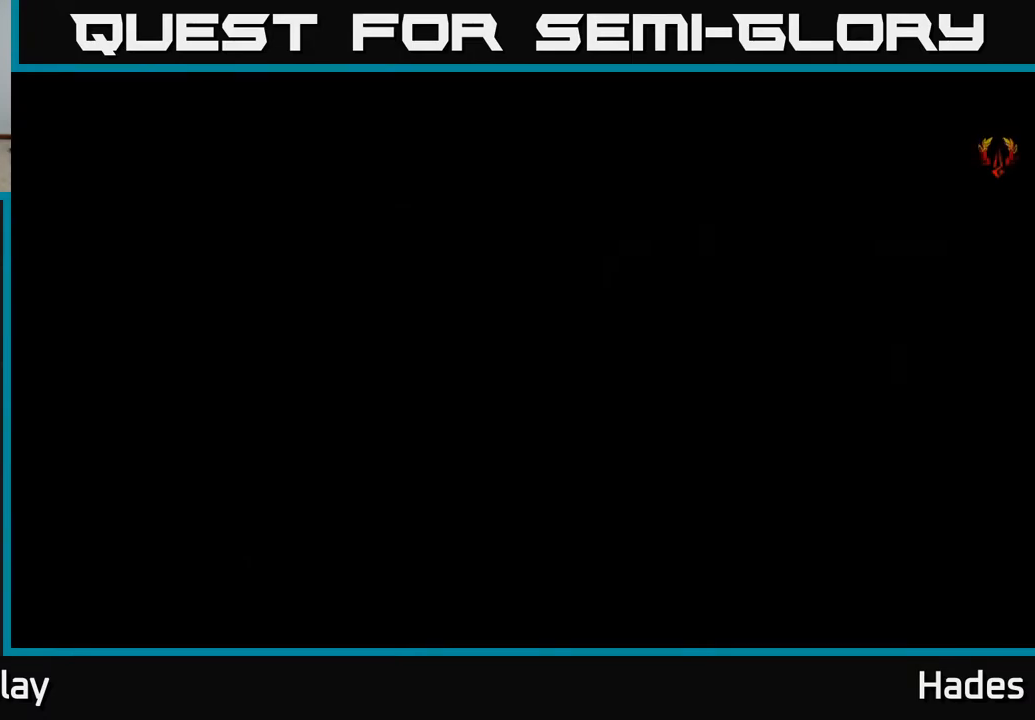
{"buttons": [], "left_stick": "center", "events": []}
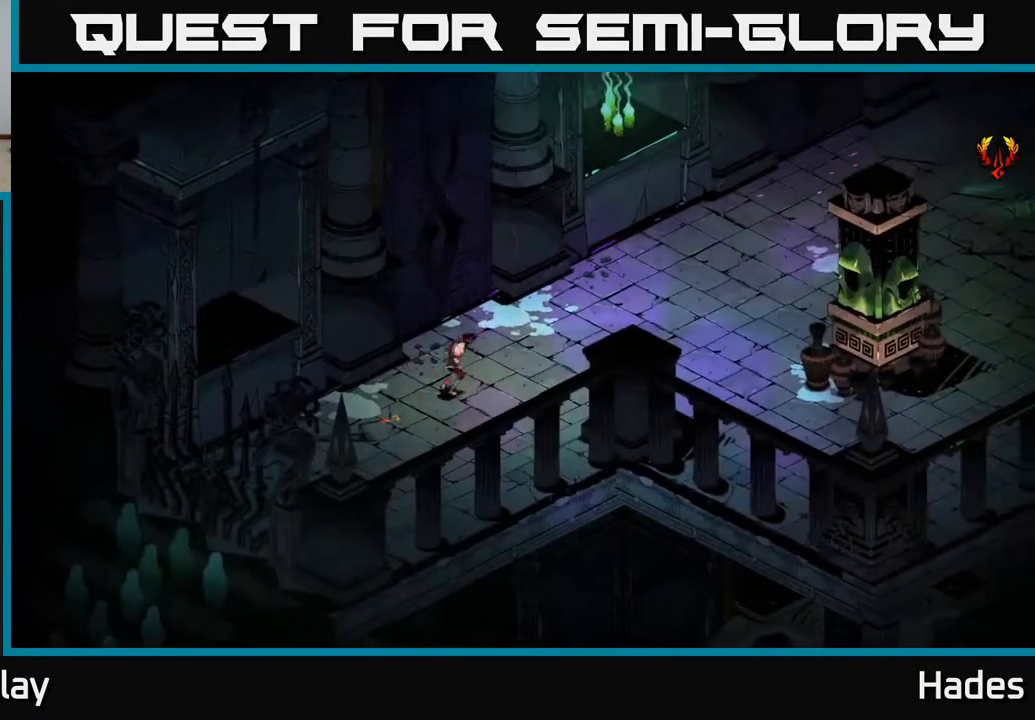
{"buttons": ["A"], "left_stick": "right", "events": [[67, "left_stick", "right"], [383, "A", "down"]]}
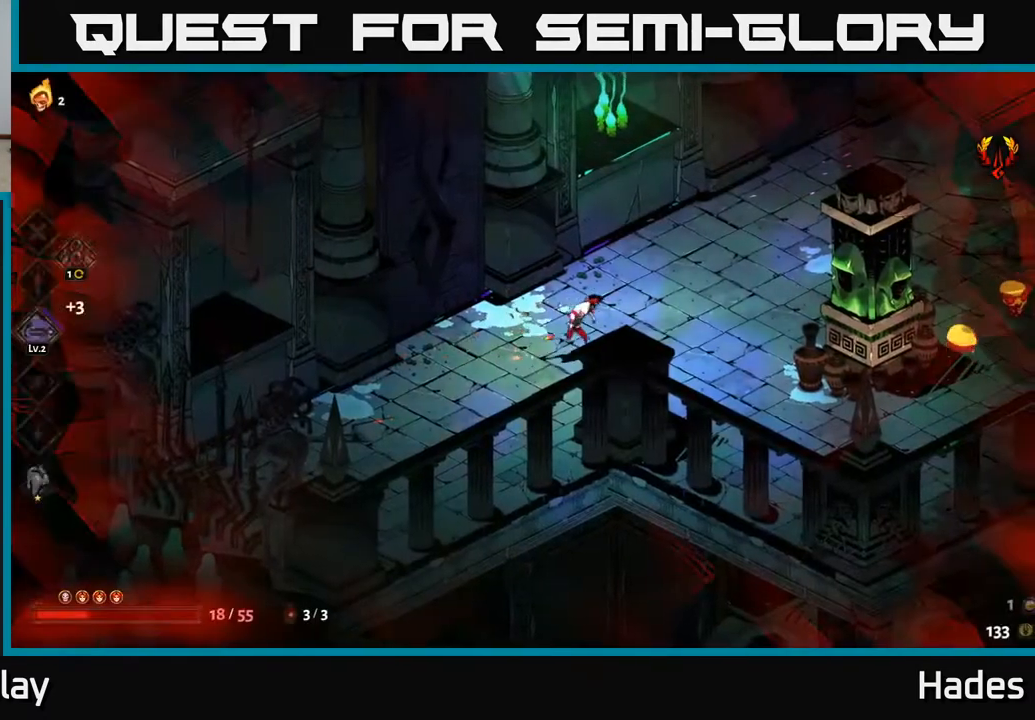
{"buttons": [], "left_stick": "right", "events": [[50, "A", "up"], [183, "A", "down"], [250, "X", "down"], [383, "A", "up"], [417, "X", "up"]]}
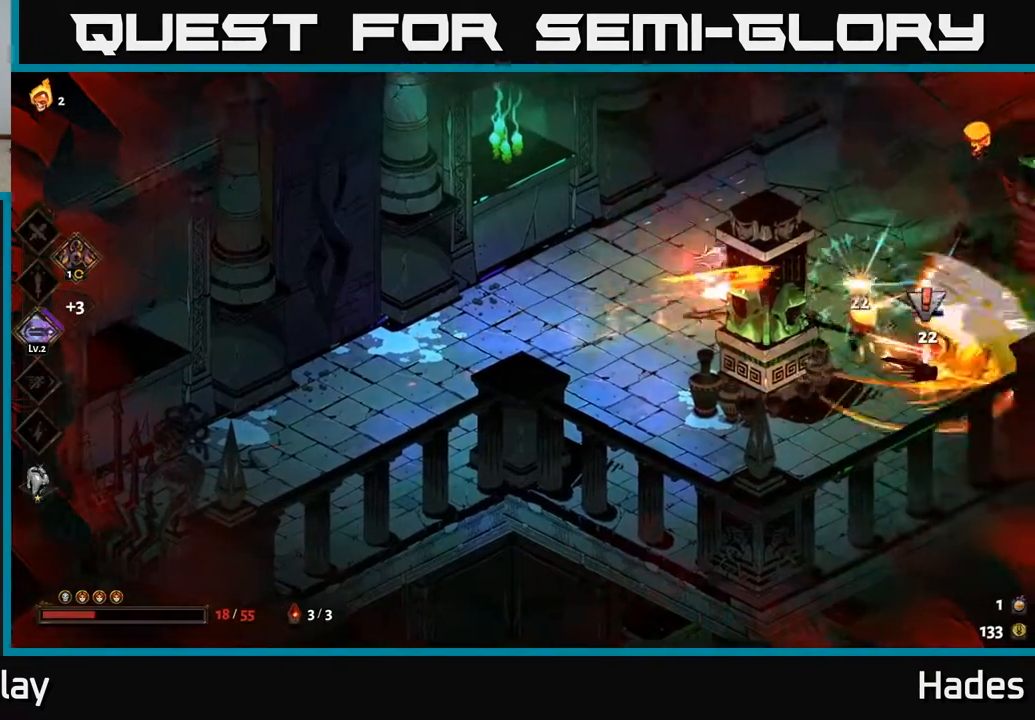
{"buttons": ["X"], "left_stick": "up", "events": [[50, "X", "down"], [83, "A", "down"], [183, "X", "up"], [250, "A", "up"], [317, "left_stick", "up"], [483, "X", "down"]]}
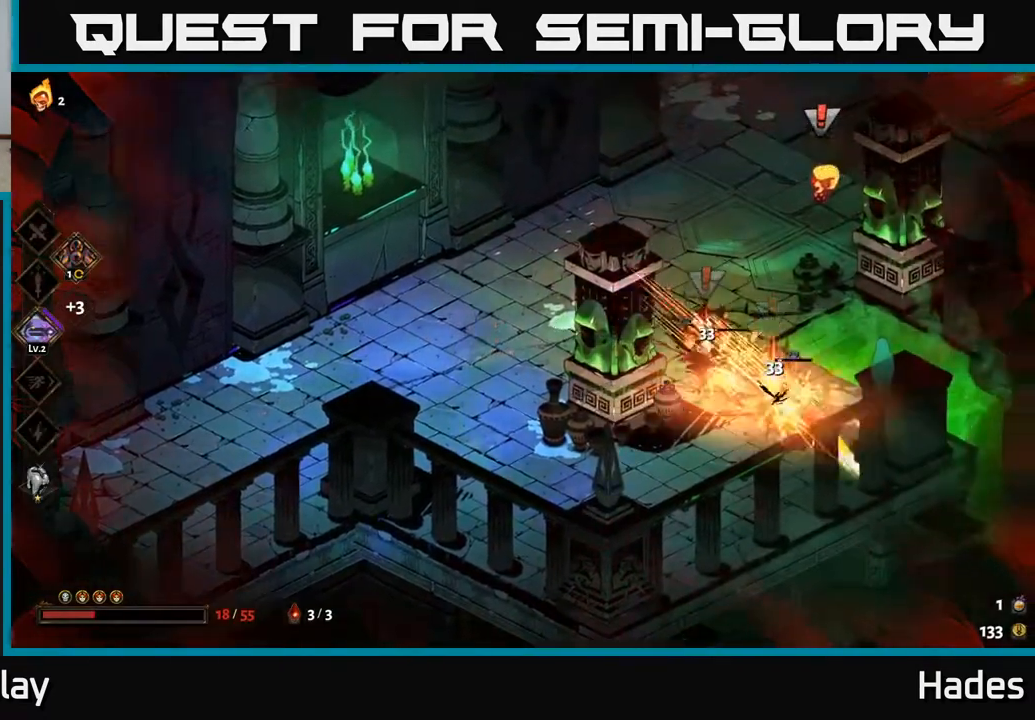
{"buttons": ["X"], "left_stick": "up-right", "events": [[83, "A", "down"], [100, "X", "up"], [167, "left_stick", "up-right"], [233, "X", "down"], [250, "A", "up"], [317, "X", "up"], [450, "X", "down"]]}
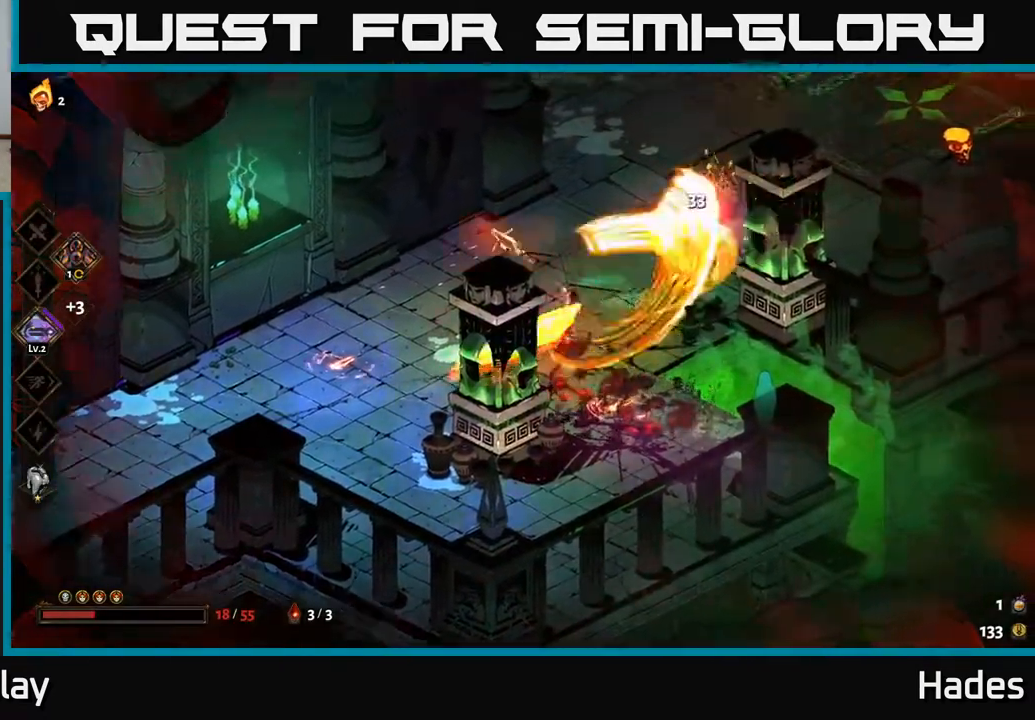
{"buttons": [], "left_stick": "right", "events": [[50, "X", "up"], [67, "left_stick", "right"], [150, "A", "down"], [300, "X", "down"], [317, "A", "up"], [417, "X", "up"]]}
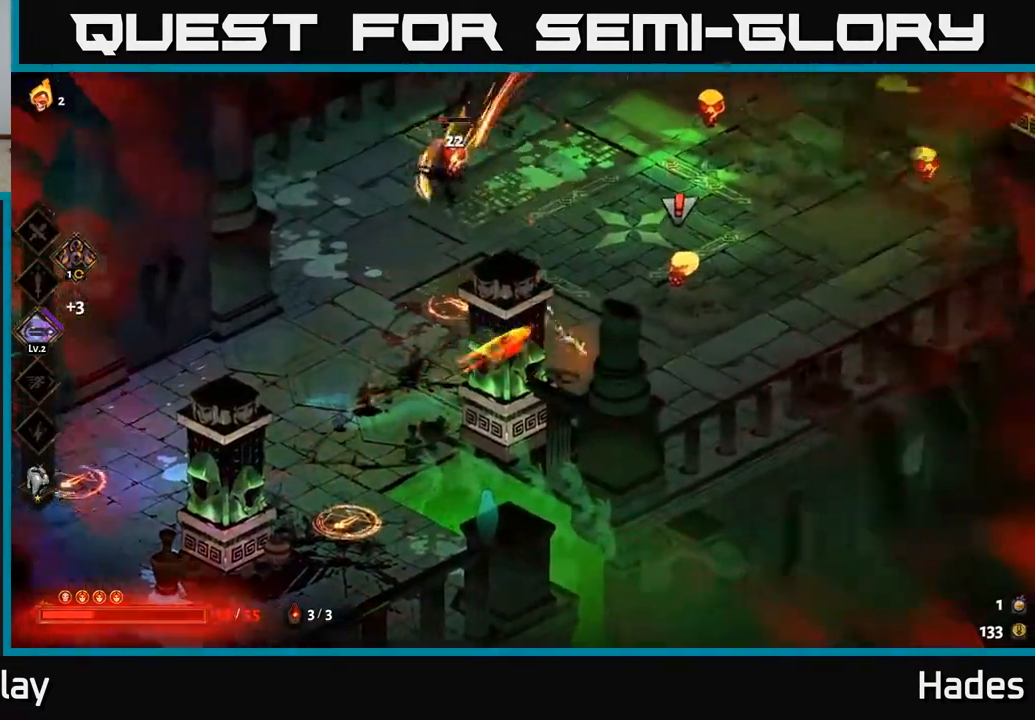
{"buttons": ["A", "X"], "left_stick": "up", "events": [[83, "left_stick", "up-right"], [150, "X", "down"], [250, "left_stick", "up"], [267, "X", "up"], [400, "A", "down"], [467, "X", "down"]]}
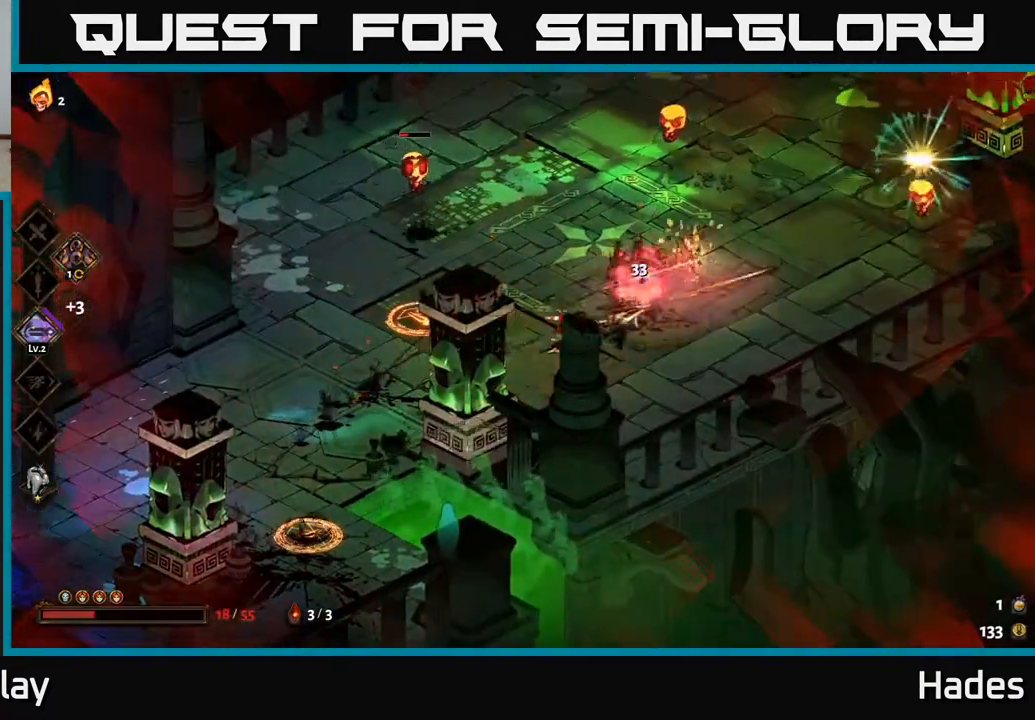
{"buttons": [], "left_stick": "center", "events": [[67, "X", "up"], [100, "A", "up"], [150, "A", "down"], [183, "X", "down"], [200, "A", "up"], [200, "left_stick", "right"], [250, "left_stick", "down"], [283, "X", "up"], [500, "left_stick", "center"]]}
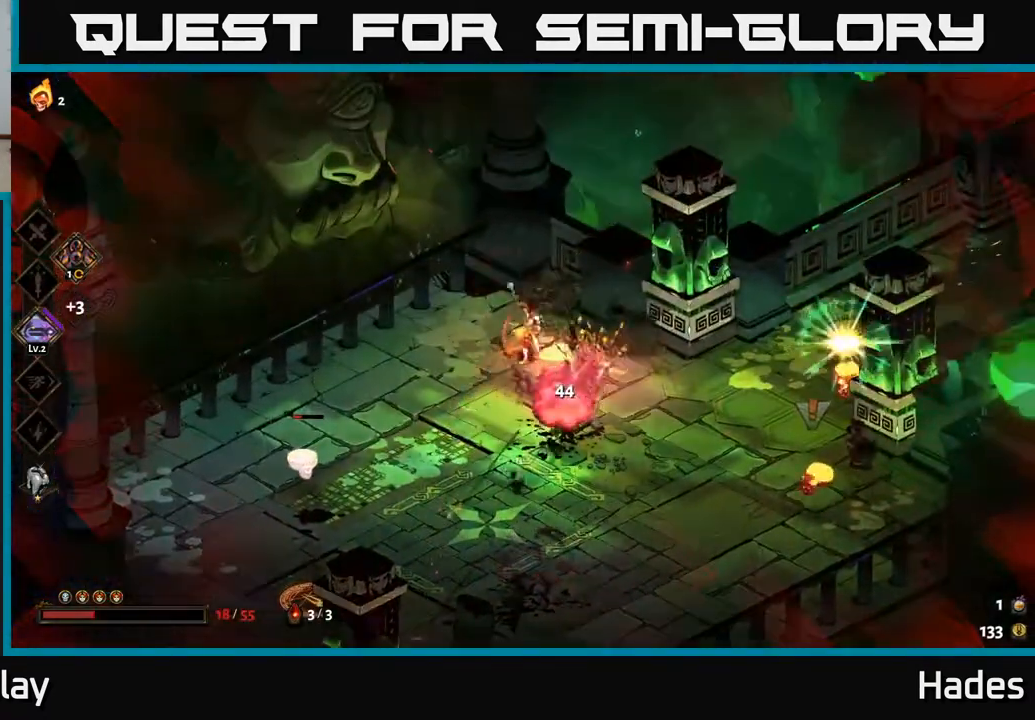
{"buttons": ["A"], "left_stick": "down", "events": [[67, "X", "down"], [133, "left_stick", "down-left"], [217, "X", "up"], [333, "left_stick", "center"], [383, "left_stick", "down"], [483, "A", "down"]]}
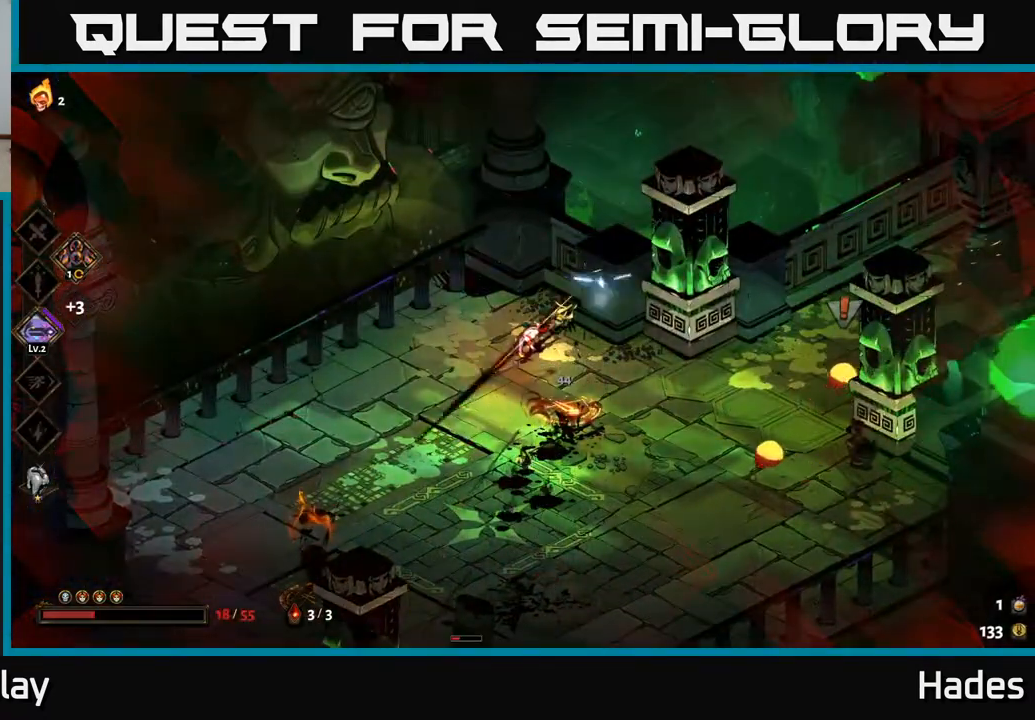
{"buttons": [], "left_stick": "right", "events": [[50, "left_stick", "down-right"], [100, "X", "down"], [117, "A", "up"], [217, "X", "up"], [333, "A", "down"], [333, "left_stick", "right"], [367, "X", "down"], [483, "A", "up"], [483, "X", "up"]]}
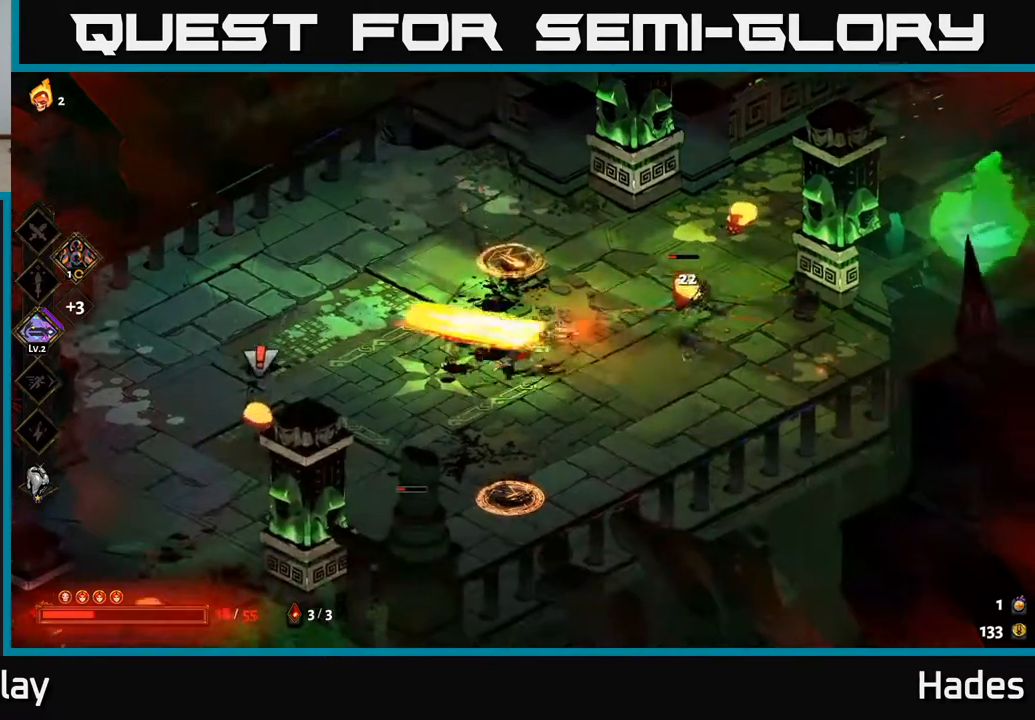
{"buttons": ["X"], "left_stick": "up", "events": [[50, "left_stick", "up-right"], [367, "X", "down"], [400, "left_stick", "up"]]}
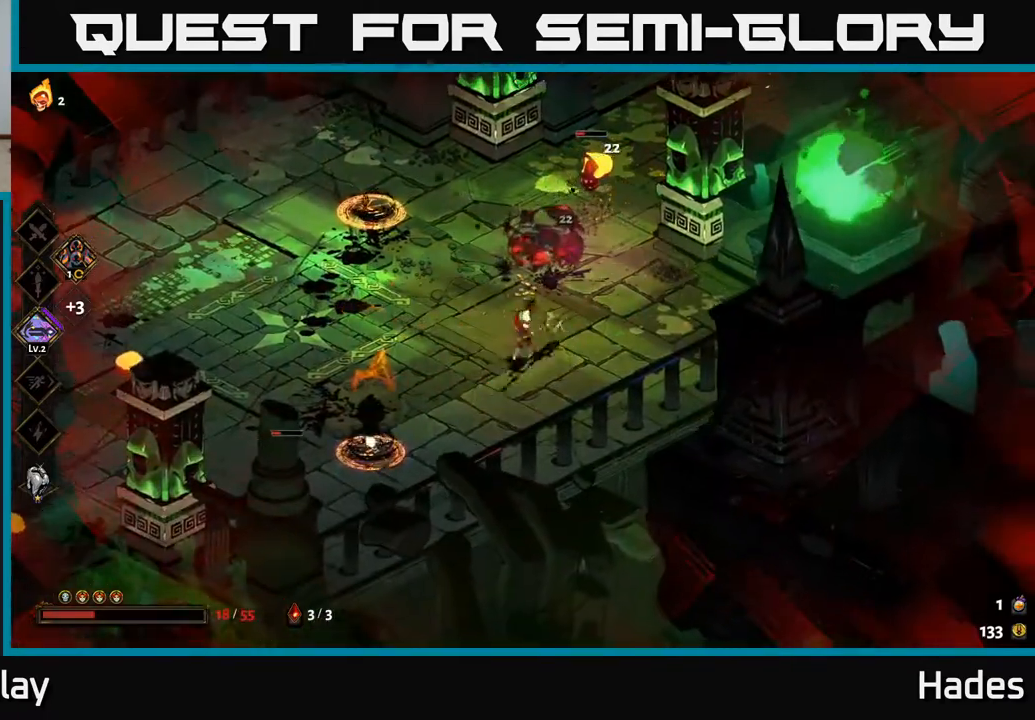
{"buttons": [], "left_stick": "down-left", "events": [[33, "X", "up"], [183, "left_stick", "center"], [267, "A", "down"], [300, "X", "down"], [300, "left_stick", "down-left"], [433, "A", "up"], [433, "X", "up"]]}
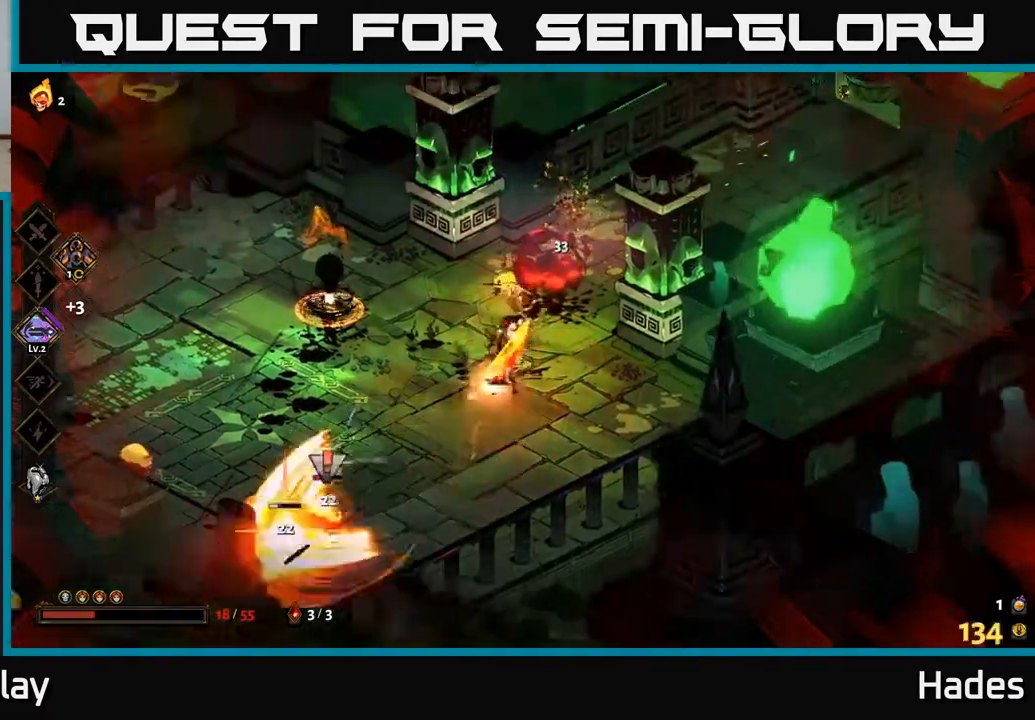
{"buttons": [], "left_stick": "down-left", "events": [[33, "left_stick", "center"], [117, "X", "down"], [183, "left_stick", "down-left"], [250, "X", "up"]]}
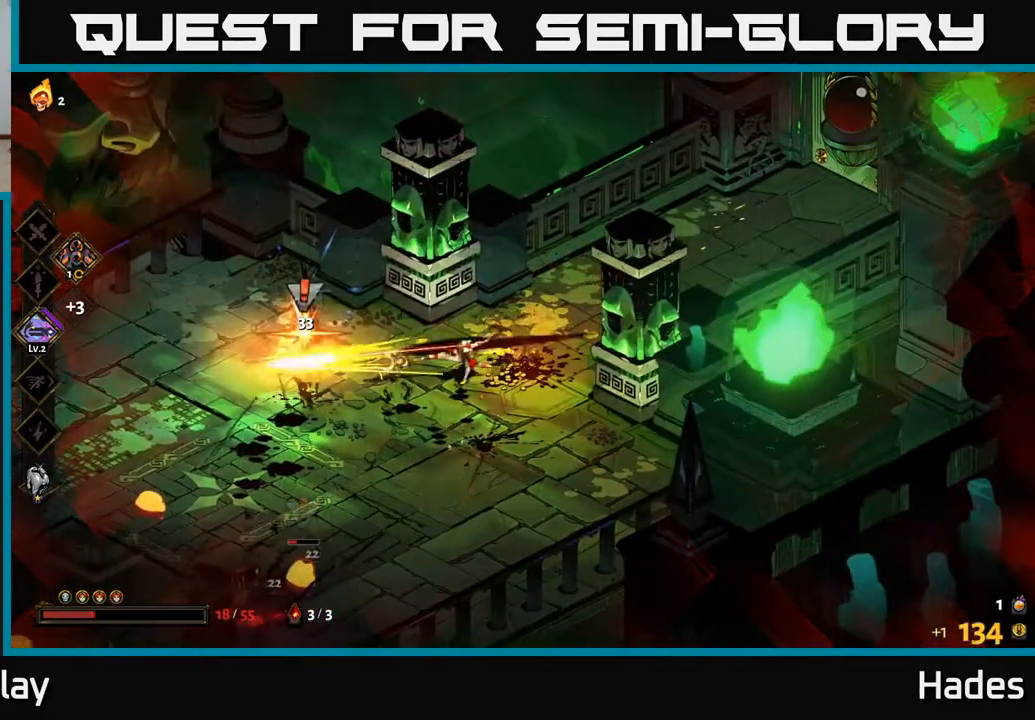
{"buttons": [], "left_stick": "down-left", "events": [[17, "A", "down"], [67, "X", "down"], [200, "X", "up"], [317, "X", "down"], [333, "A", "up"], [433, "X", "up"]]}
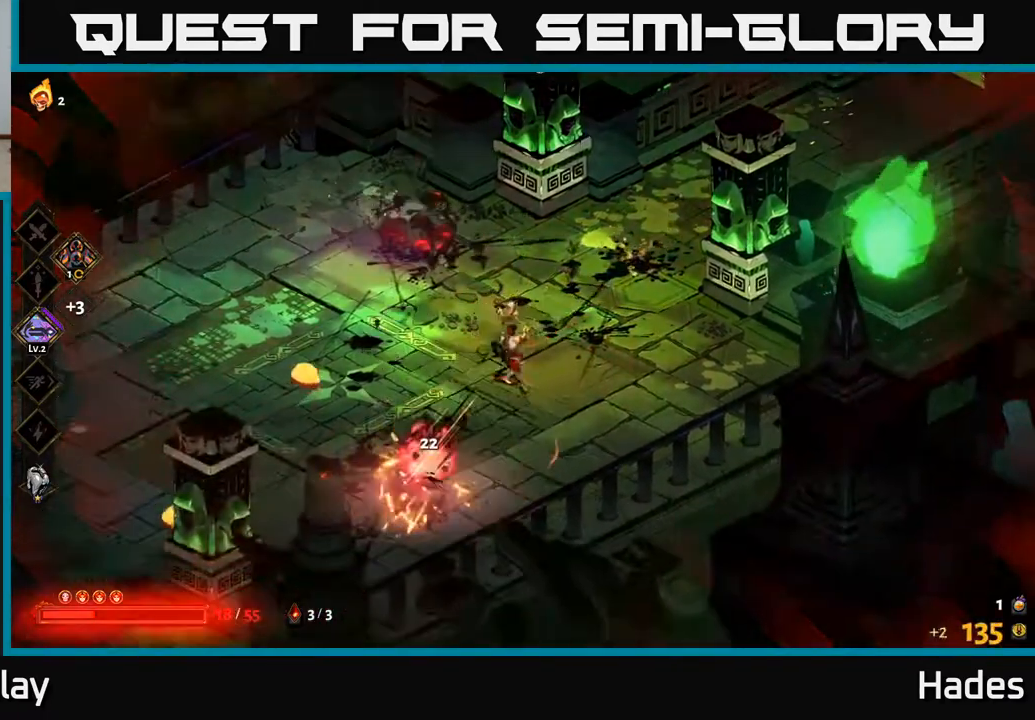
{"buttons": ["A", "X"], "left_stick": "down-left", "events": [[67, "left_stick", "left"], [150, "X", "down"], [317, "X", "up"], [417, "A", "down"], [450, "left_stick", "down-left"], [500, "X", "down"]]}
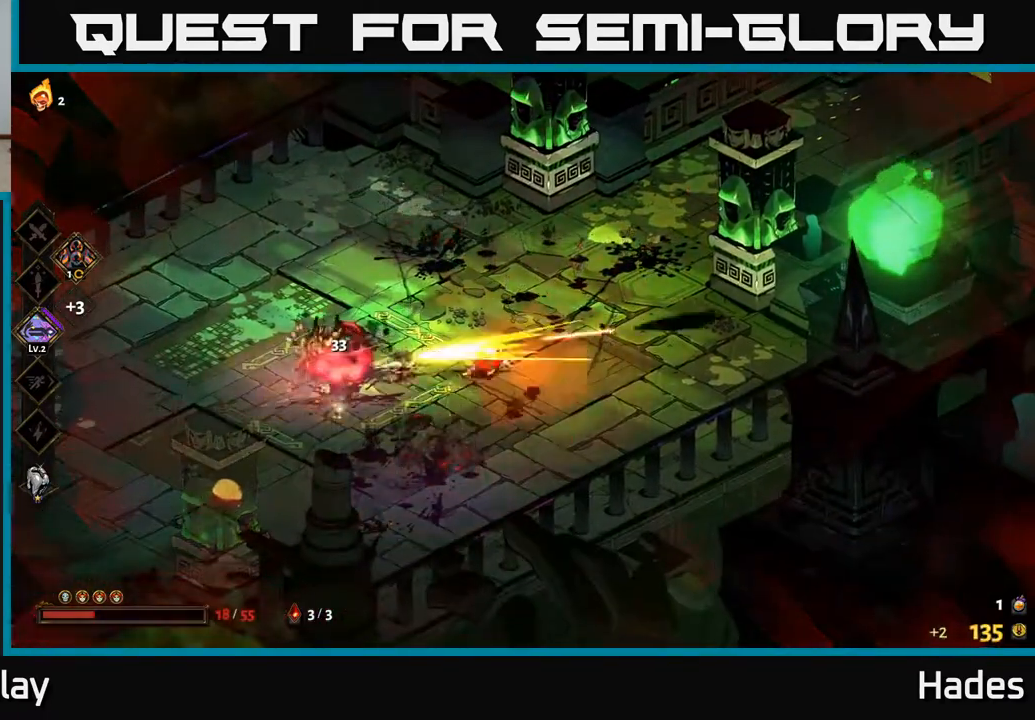
{"buttons": ["X"], "left_stick": "center", "events": [[67, "A", "up"], [150, "X", "up"], [233, "left_stick", "center"], [500, "X", "down"]]}
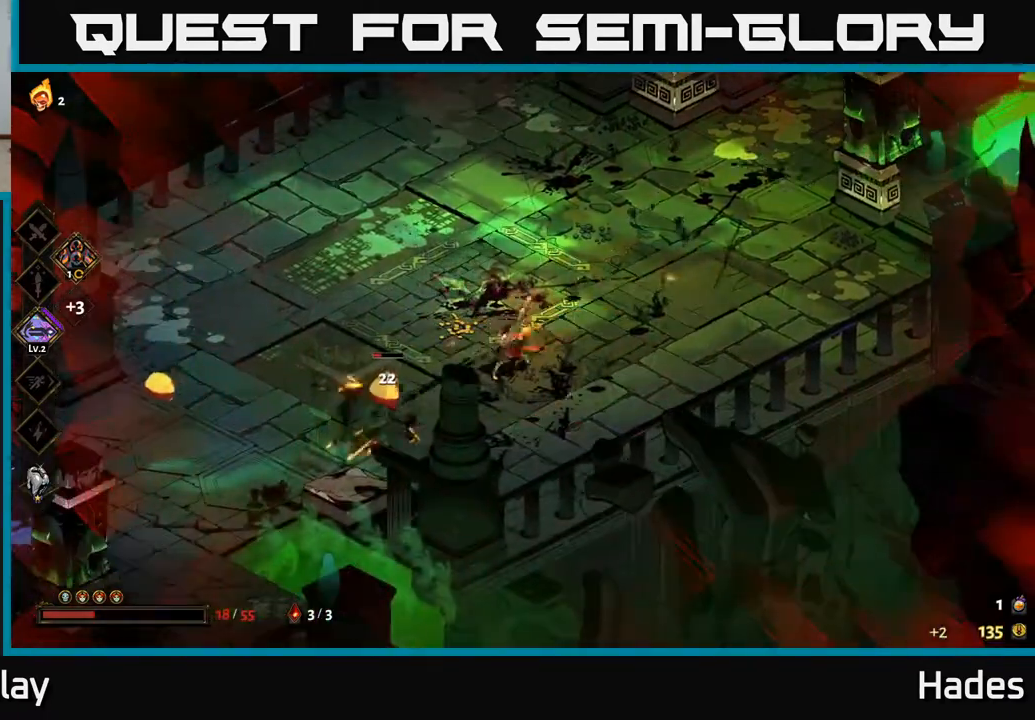
{"buttons": ["A"], "left_stick": "left", "events": [[133, "X", "up"], [417, "left_stick", "left"], [483, "A", "down"]]}
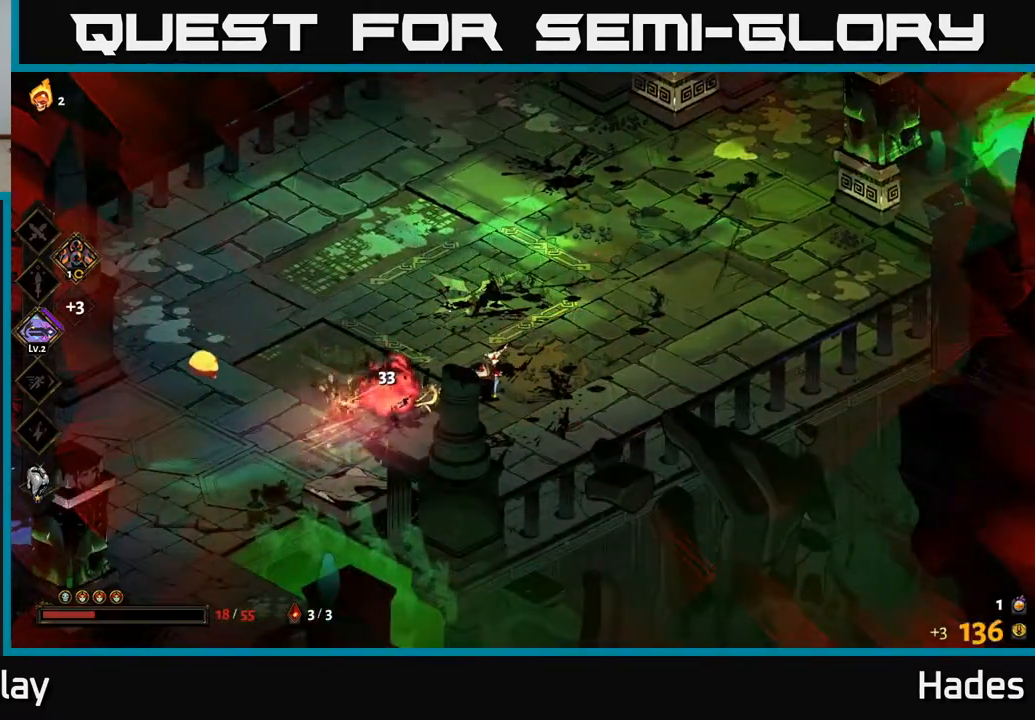
{"buttons": [], "left_stick": "center", "events": [[50, "X", "down"], [117, "A", "up"], [200, "X", "up"], [250, "left_stick", "center"], [350, "X", "down"], [483, "X", "up"]]}
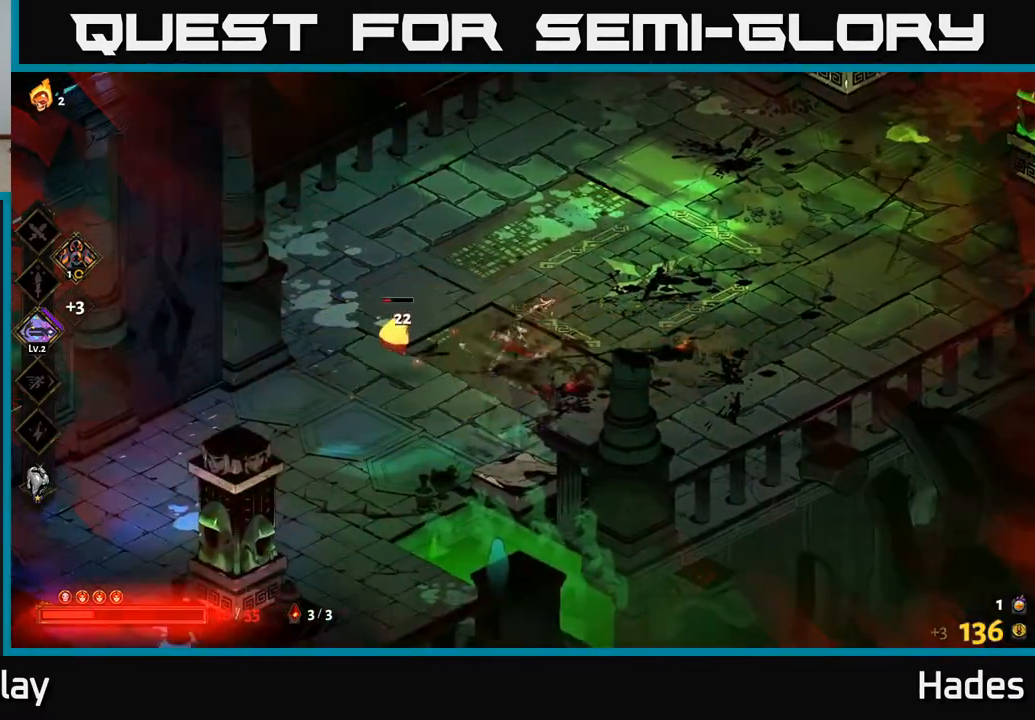
{"buttons": [], "left_stick": "center", "events": []}
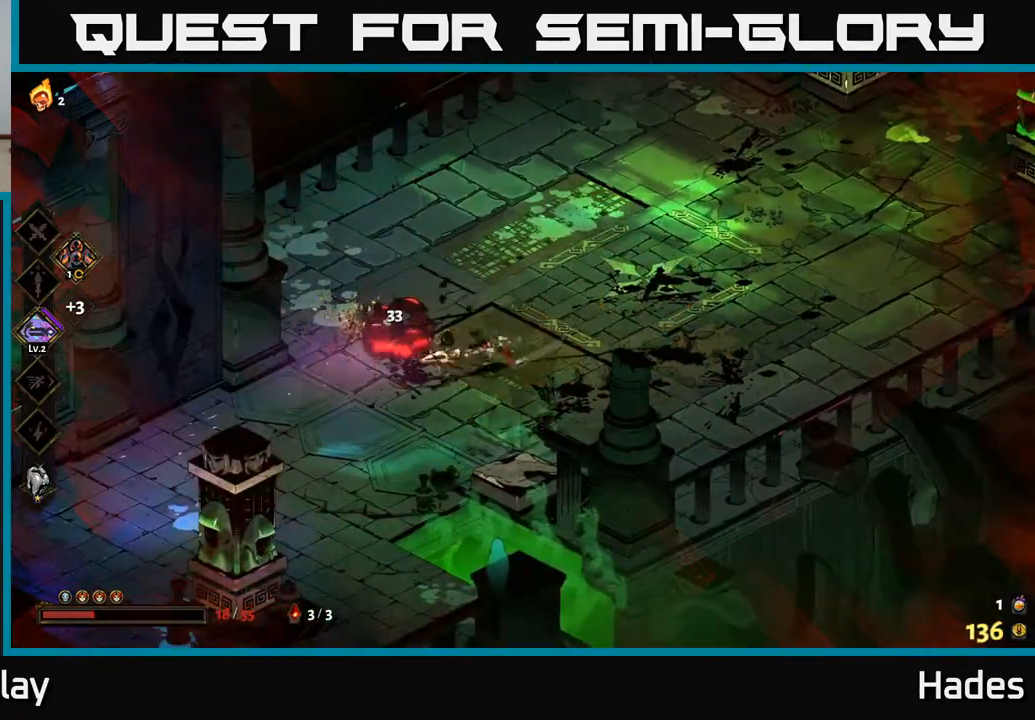
{"buttons": [], "left_stick": "center", "events": []}
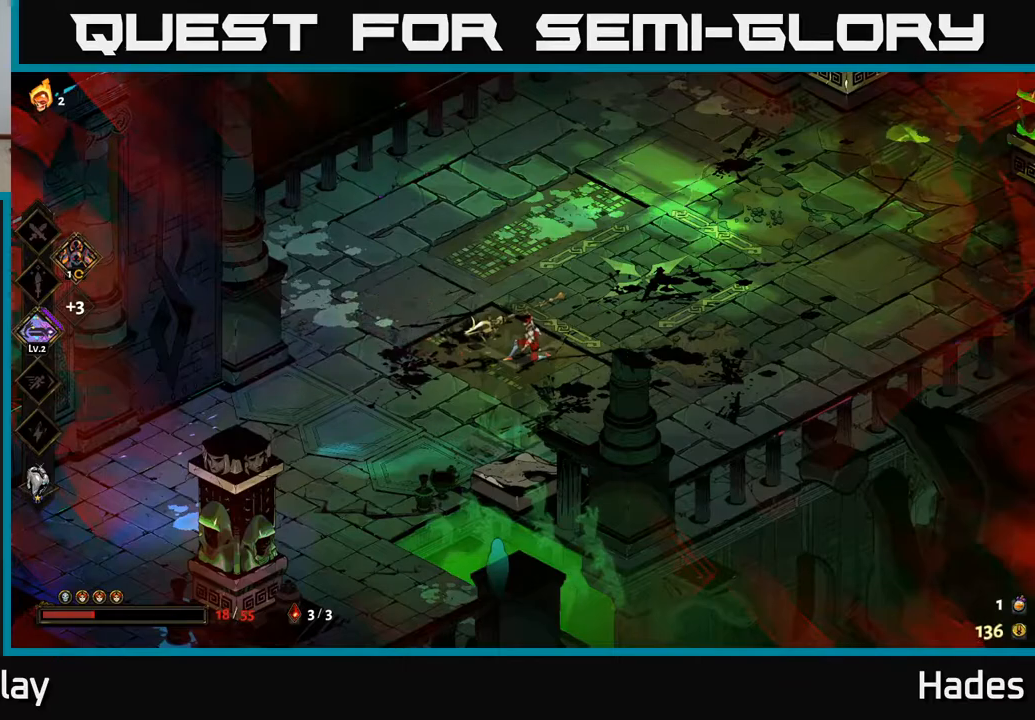
{"buttons": [], "left_stick": "up-left", "events": [[350, "left_stick", "up"], [483, "left_stick", "up-left"]]}
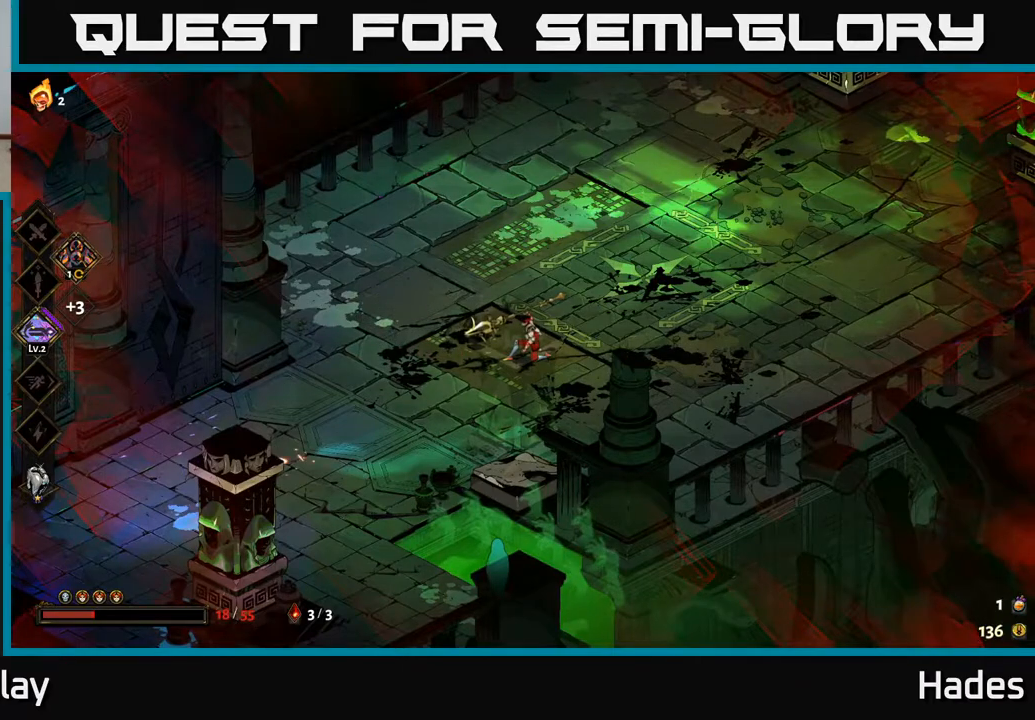
{"buttons": [], "left_stick": "down-left", "events": [[150, "left_stick", "down-left"]]}
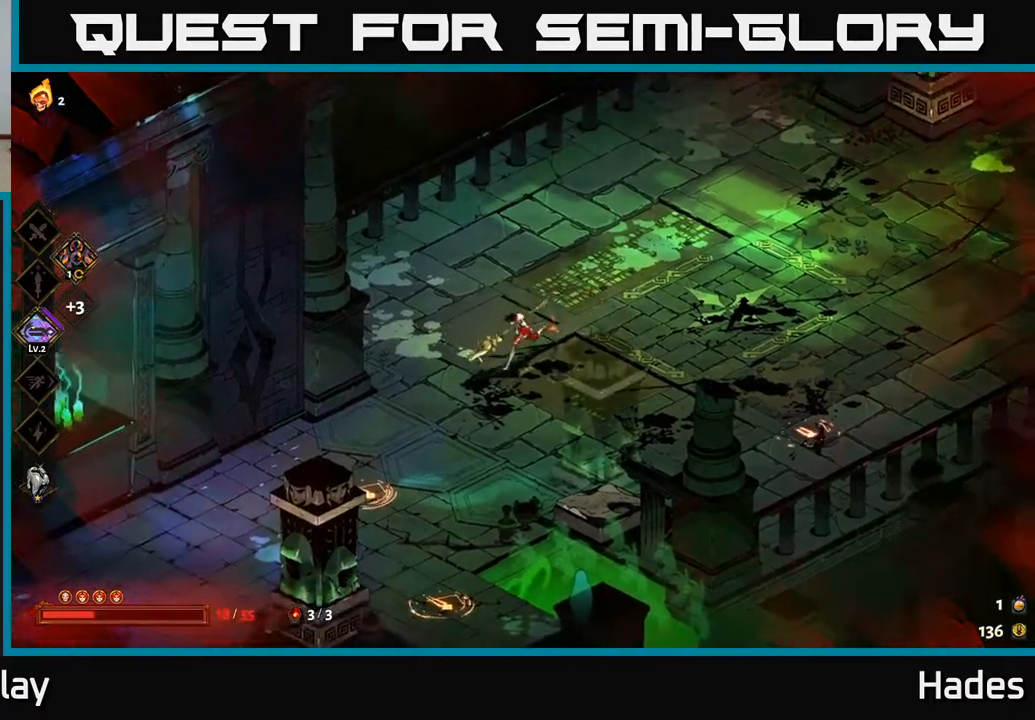
{"buttons": ["A"], "left_stick": "up-left", "events": [[100, "left_stick", "down-right"], [183, "left_stick", "right"], [300, "left_stick", "up-right"], [450, "A", "down"], [500, "left_stick", "up-left"]]}
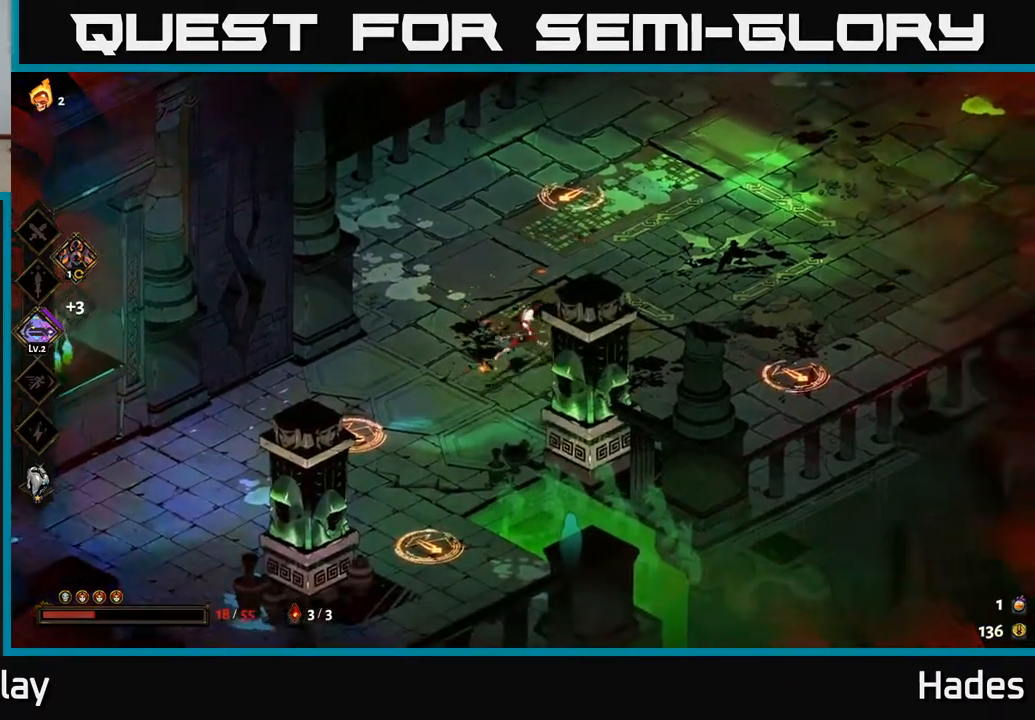
{"buttons": [], "left_stick": "left", "events": [[117, "A", "up"], [117, "left_stick", "left"]]}
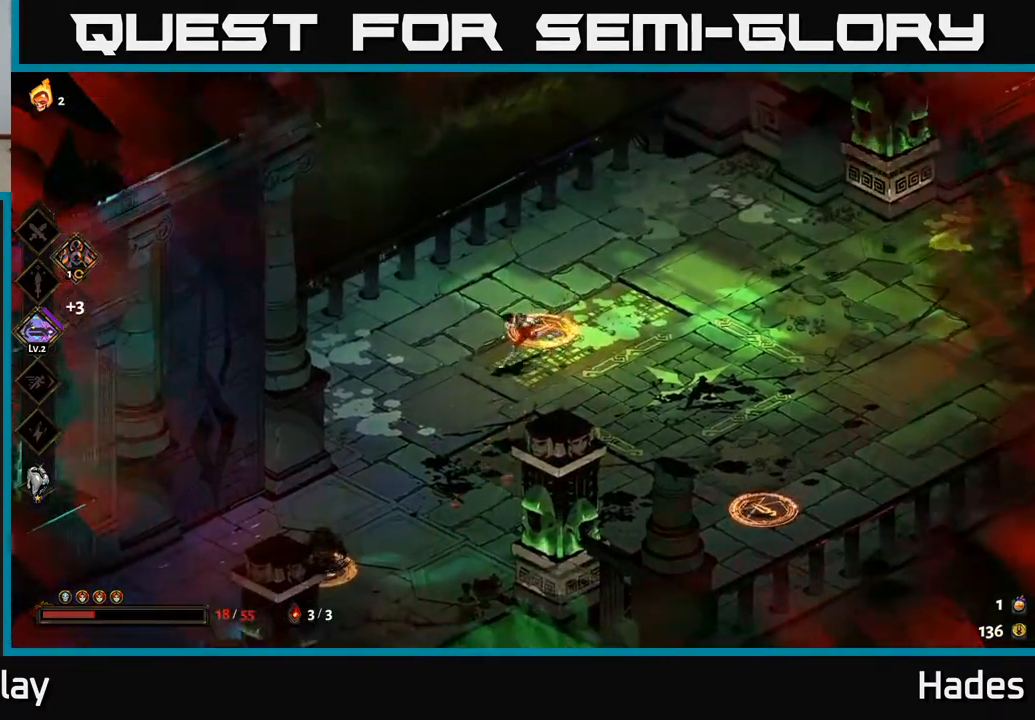
{"buttons": [], "left_stick": "down", "events": [[33, "left_stick", "down-left"], [100, "Y", "down"], [133, "left_stick", "down"], [500, "Y", "up"]]}
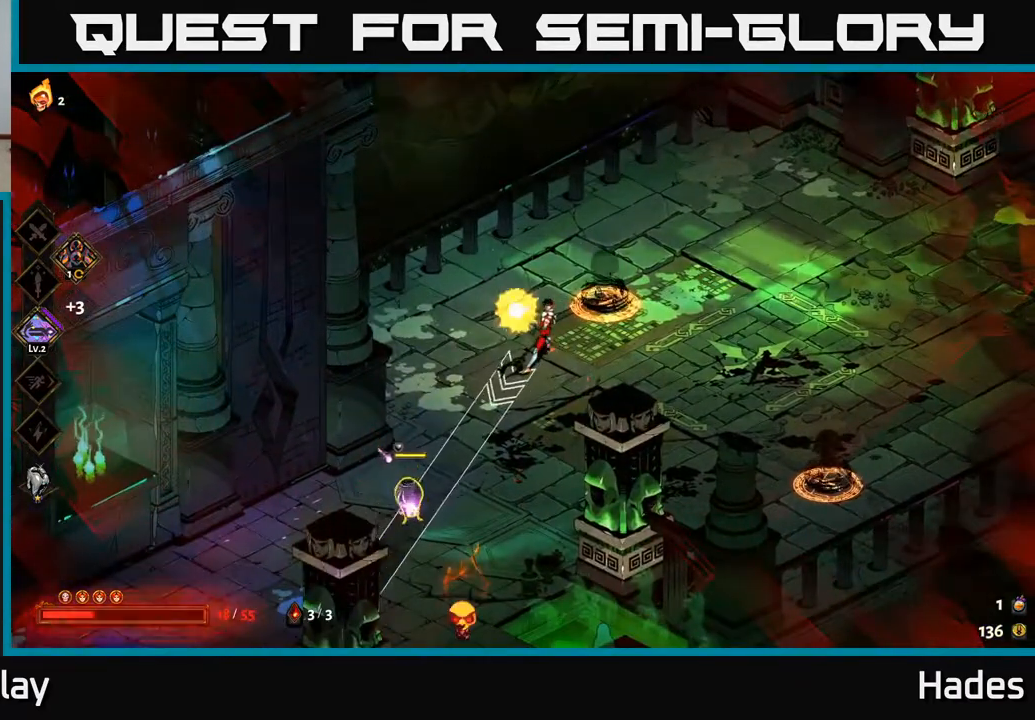
{"buttons": ["Y"], "left_stick": "down", "events": [[183, "left_stick", "center"], [383, "Y", "down"], [450, "left_stick", "down"]]}
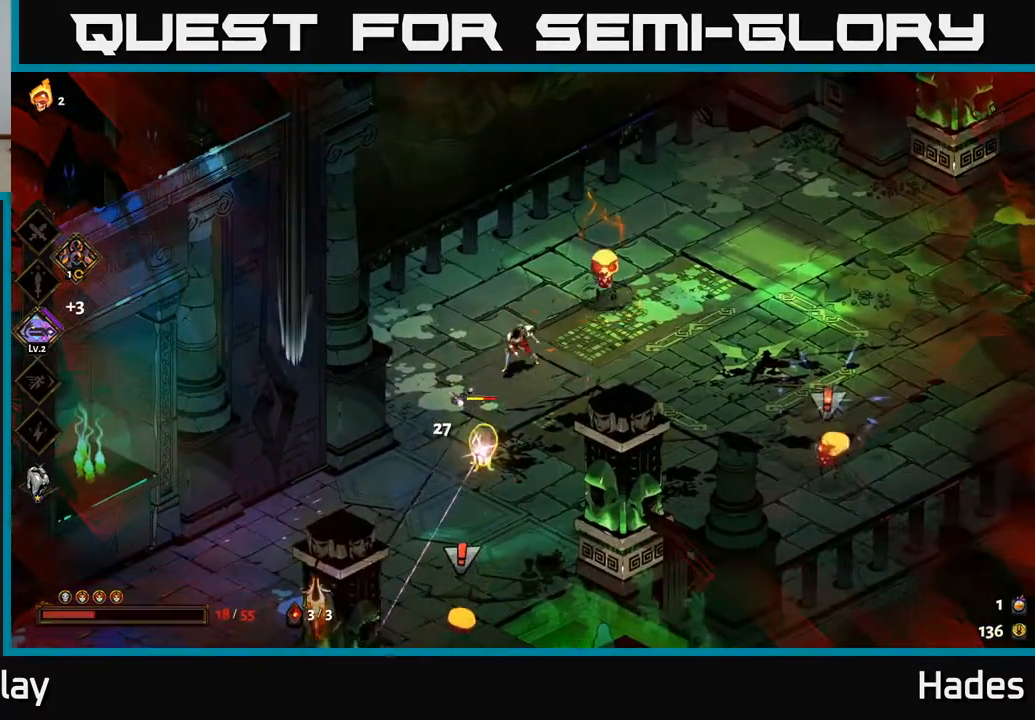
{"buttons": [], "left_stick": "center", "events": [[67, "Y", "up"], [200, "left_stick", "right"], [233, "A", "down"], [283, "X", "down"], [283, "left_stick", "up-right"], [417, "A", "up"], [417, "X", "up"], [467, "left_stick", "center"]]}
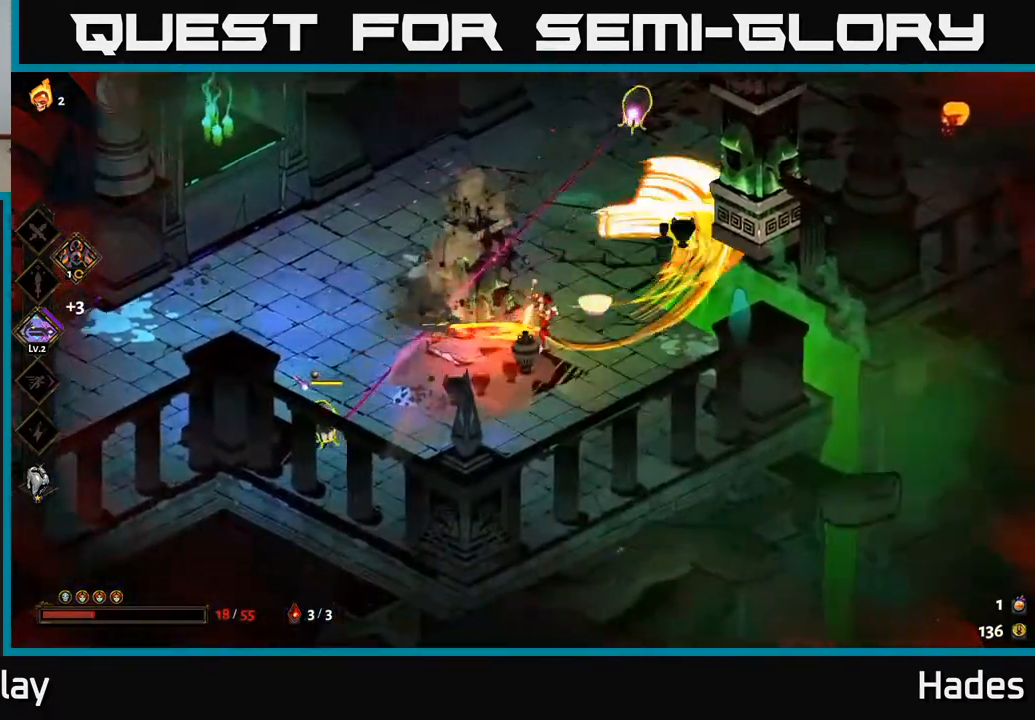
{"buttons": ["A", "X"], "left_stick": "up", "events": [[67, "X", "down"], [217, "X", "up"], [250, "left_stick", "up"], [400, "A", "down"], [450, "X", "down"]]}
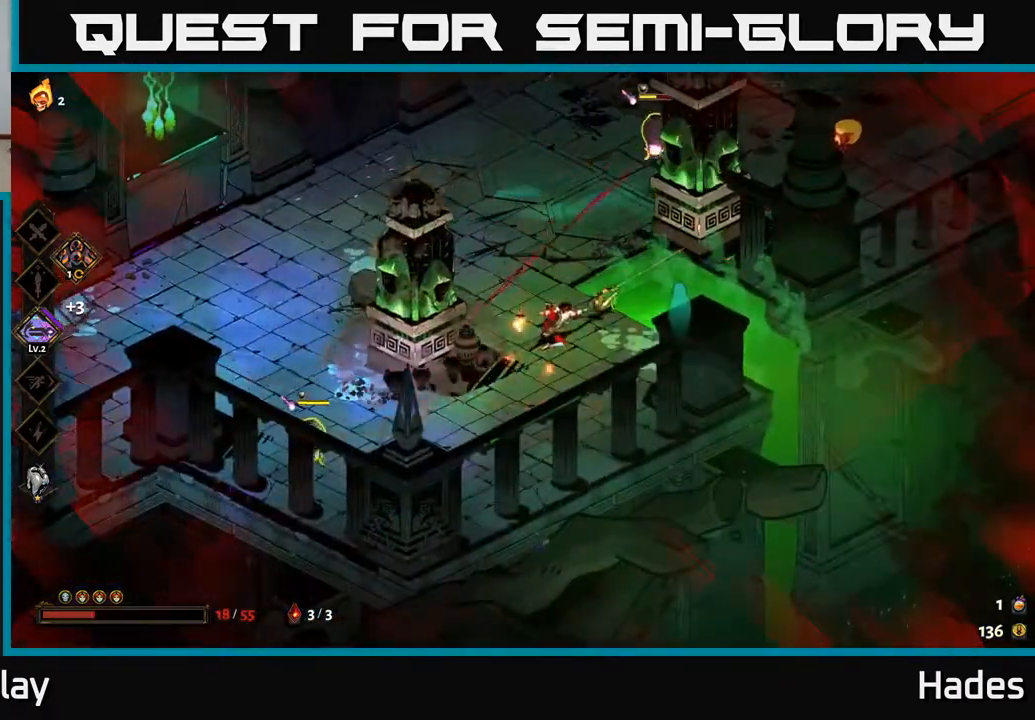
{"buttons": [], "left_stick": "up-right", "events": [[67, "X", "up"], [67, "left_stick", "up-right"], [167, "X", "down"], [217, "A", "up"], [267, "A", "down"], [267, "left_stick", "up"], [283, "X", "up"], [300, "A", "up"], [367, "A", "down"], [367, "left_stick", "up-right"], [383, "X", "down"], [417, "A", "up"], [500, "X", "up"]]}